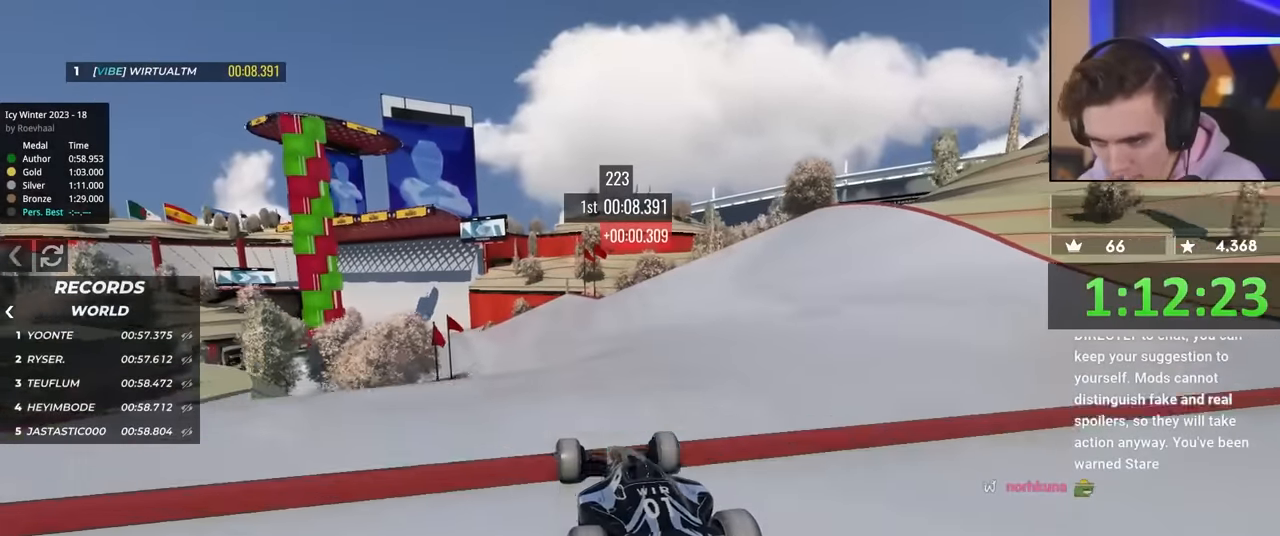
Gameplay with keyboard; each line is a JSON object with the keys held at the frame after it. "events" lists presses ("down") and releases ("up") of "brake", "down", "left", "right" and "up" between this image and that frame as [ms after this image, input, new state], when the widget could be followed in between. No other keys are recorded. Mouse input is not recorded. Key names are as the overlay labels them; some are game actions (e.g. jump) rather than physical keys.
{"keys": ["up"], "events": [[183, "right", "down"], [367, "right", "up"]]}
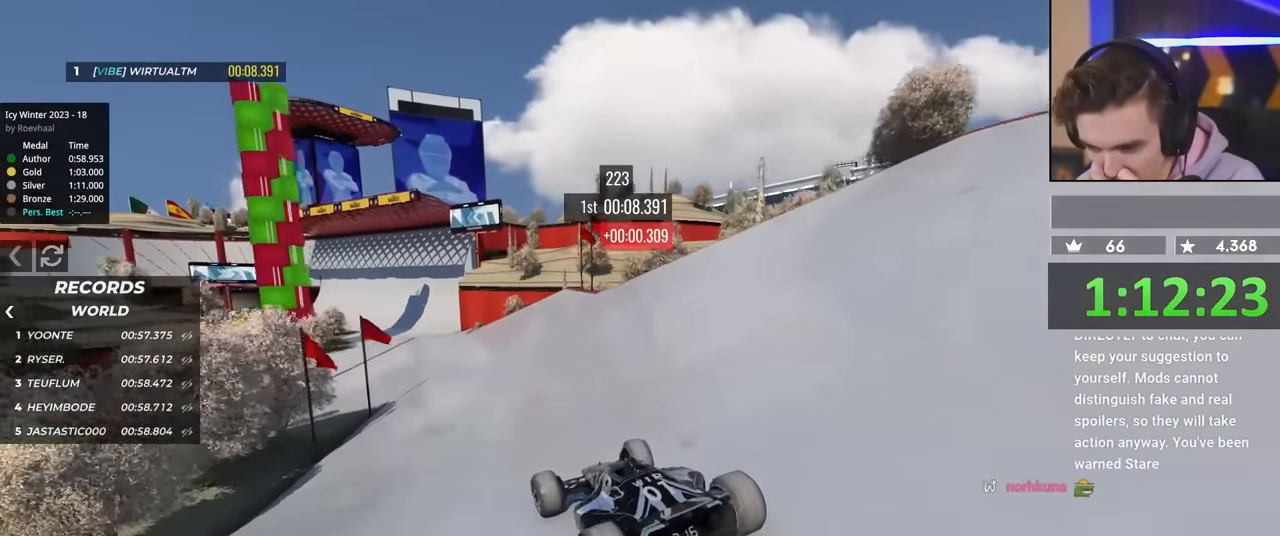
{"keys": ["right", "up"], "events": [[333, "right", "down"]]}
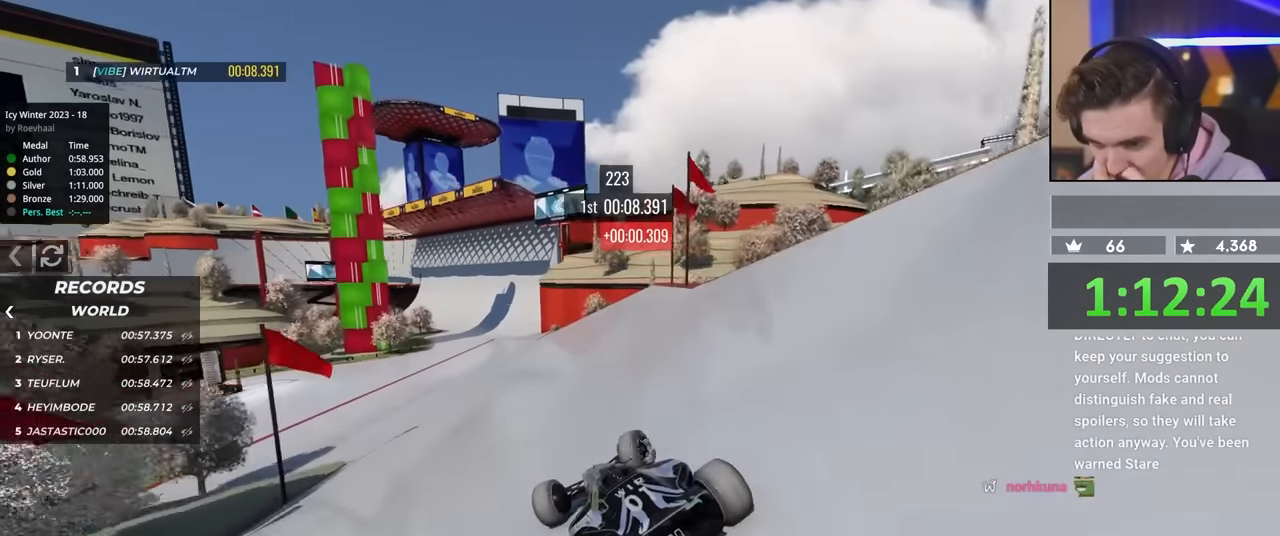
{"keys": ["left", "up"], "events": [[117, "right", "up"], [450, "left", "down"]]}
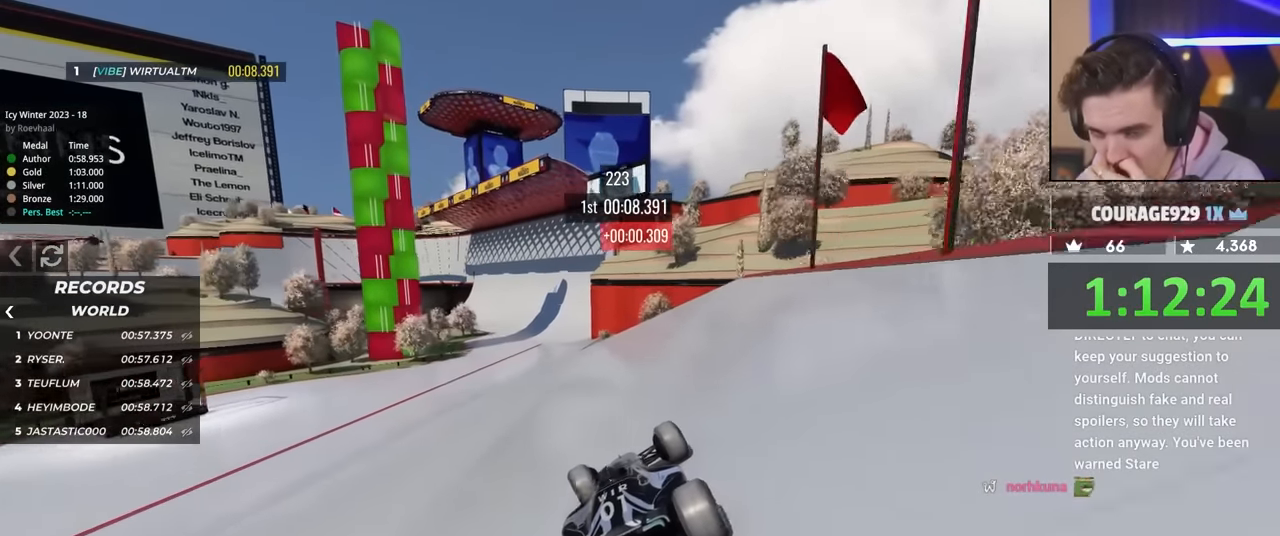
{"keys": ["up"], "events": [[50, "left", "up"], [233, "left", "down"], [367, "left", "up"]]}
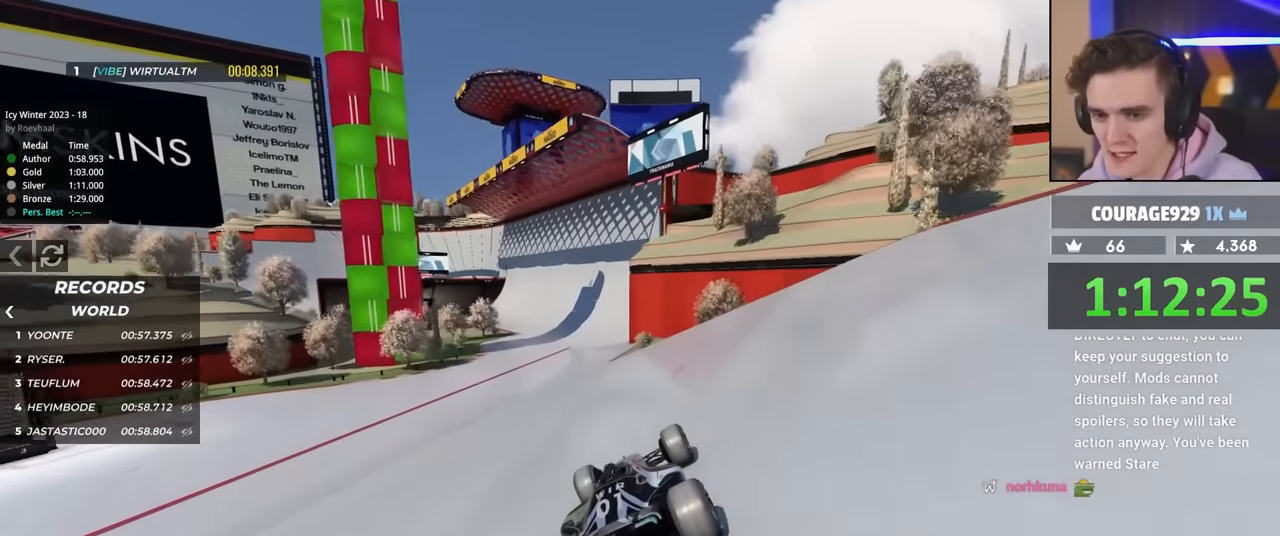
{"keys": ["right", "up"], "events": [[150, "left", "down"], [333, "left", "up"], [433, "right", "down"]]}
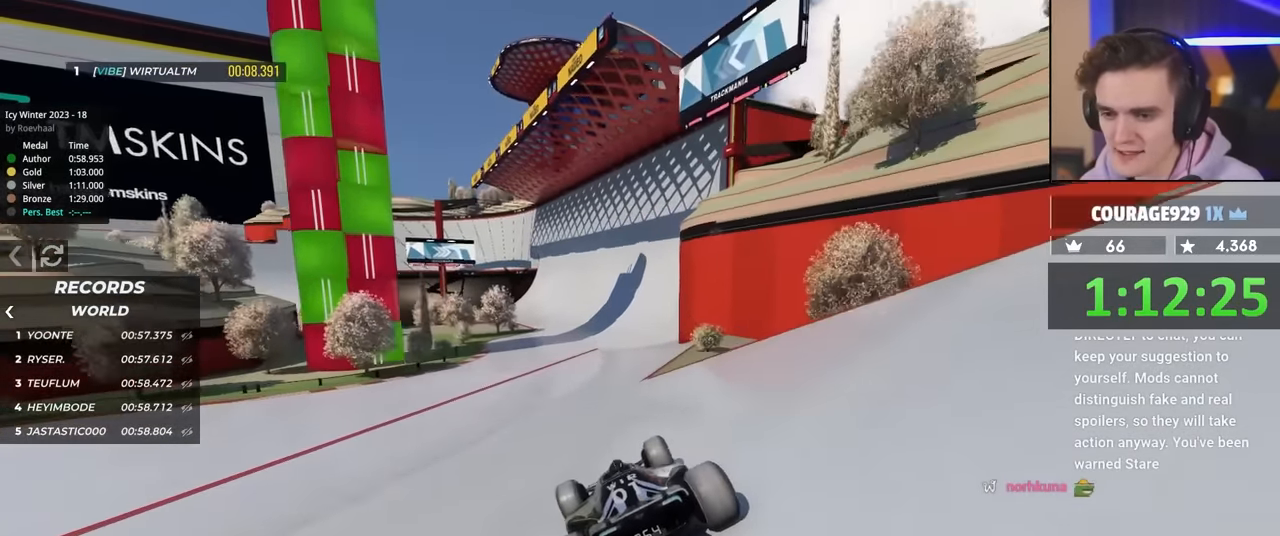
{"keys": ["up"], "events": [[117, "right", "up"]]}
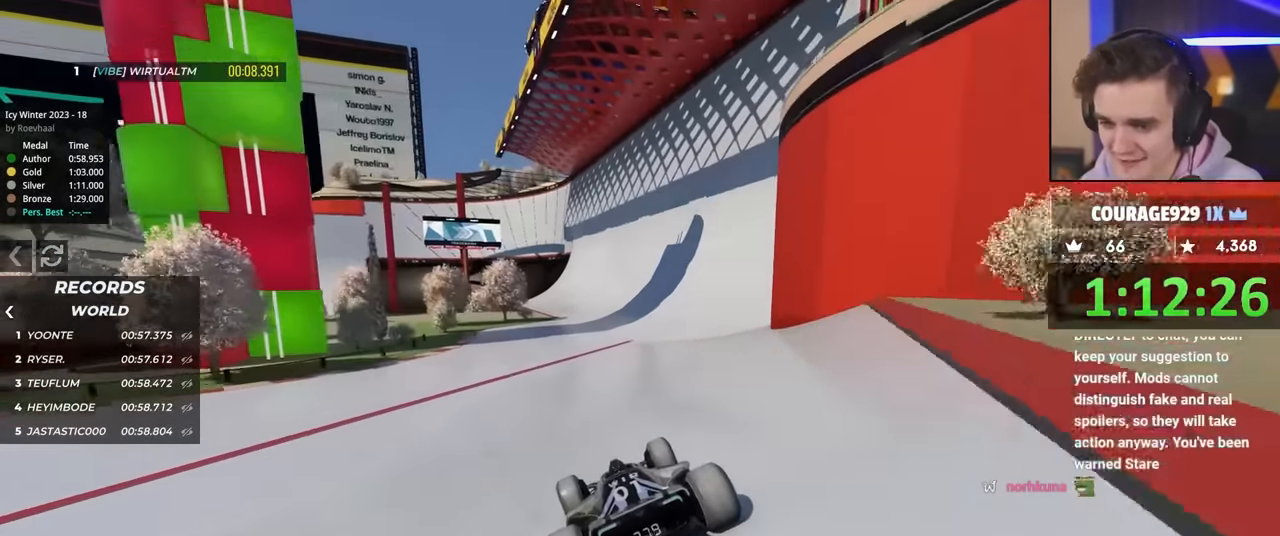
{"keys": ["up"], "events": [[50, "right", "down"], [83, "right", "up"]]}
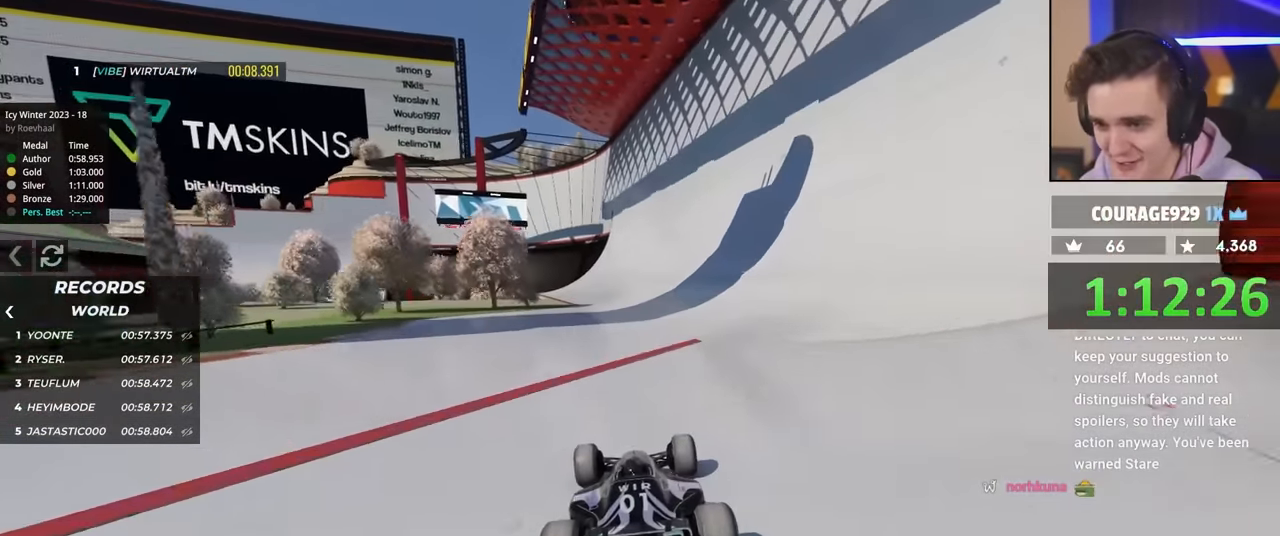
{"keys": ["up"], "events": []}
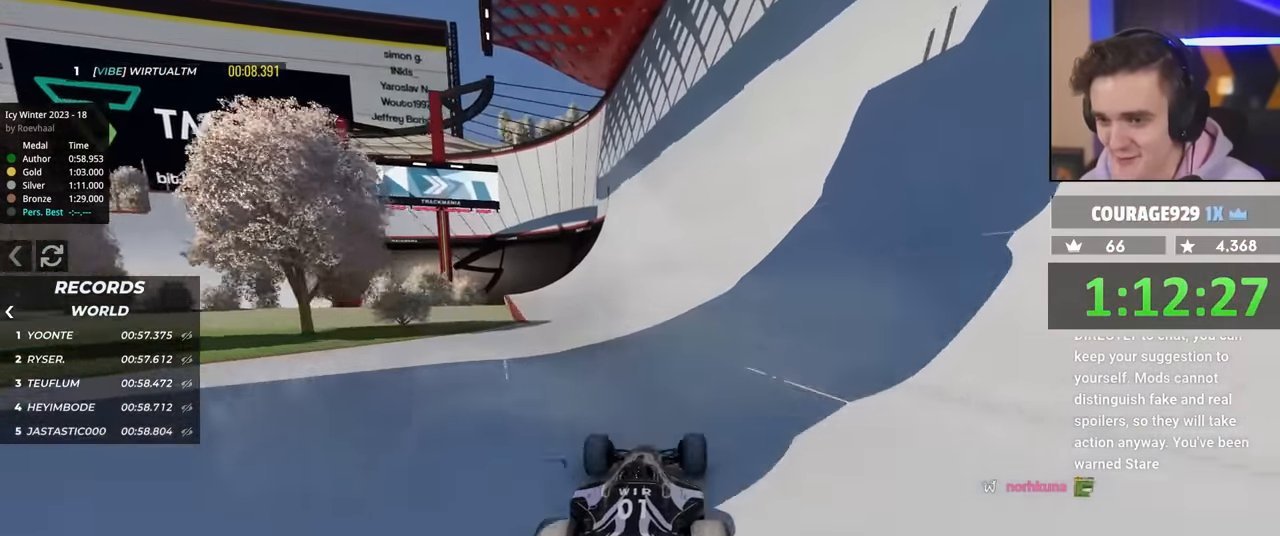
{"keys": ["right", "up"], "events": [[33, "right", "down"], [67, "right", "up"], [266, "right", "down"]]}
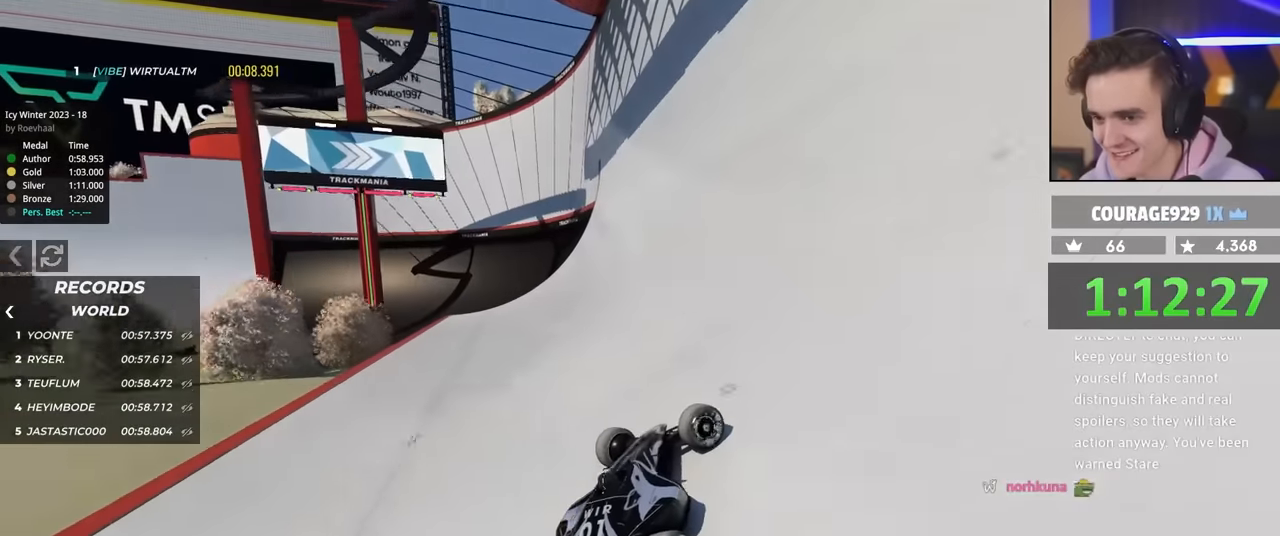
{"keys": ["left", "up"], "events": [[133, "right", "up"], [283, "left", "down"]]}
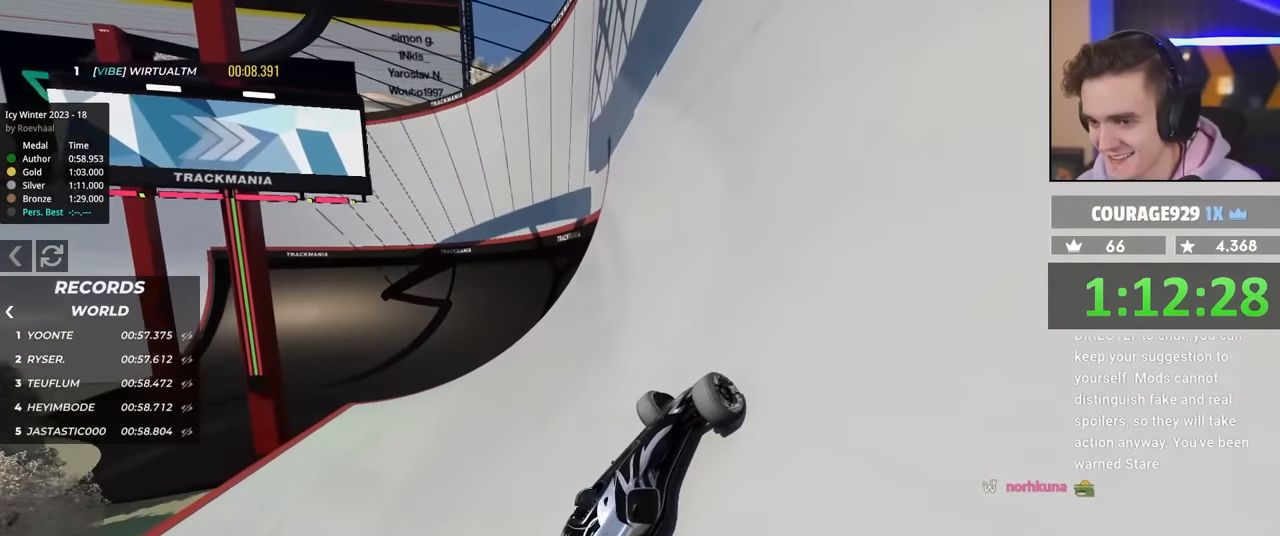
{"keys": ["left", "up"], "events": []}
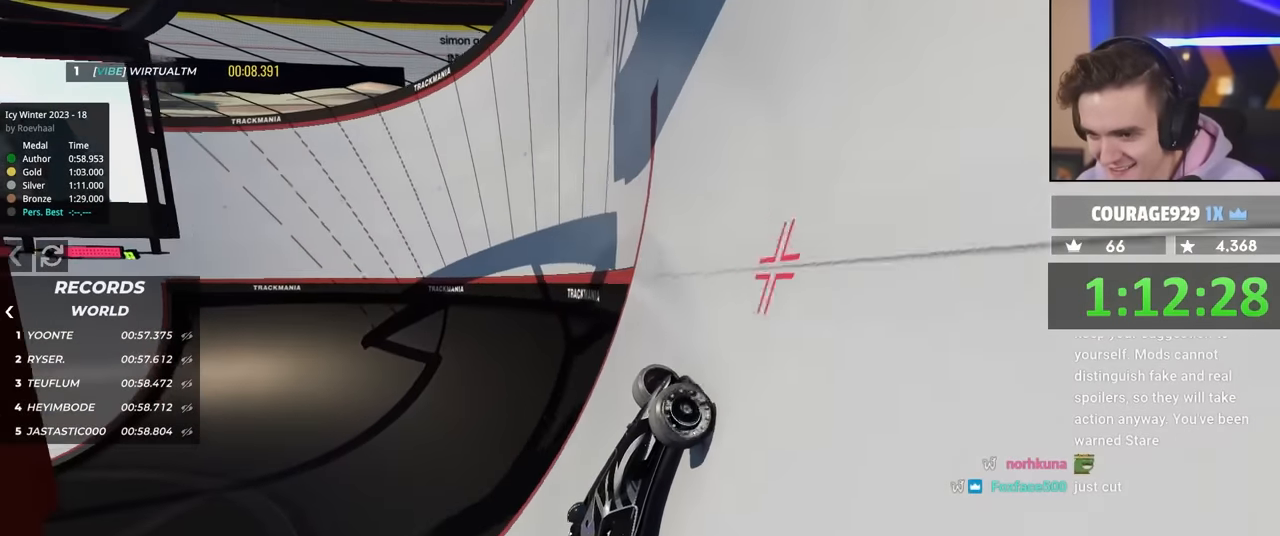
{"keys": ["left", "up"], "events": []}
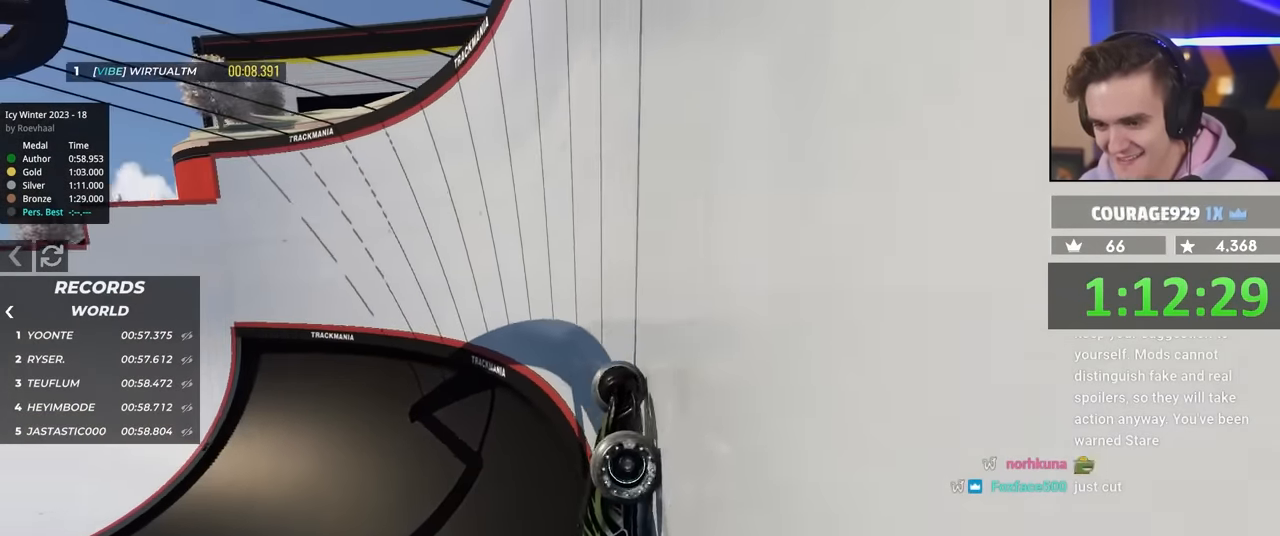
{"keys": ["left", "up"], "events": [[283, "up", "up"], [416, "up", "down"]]}
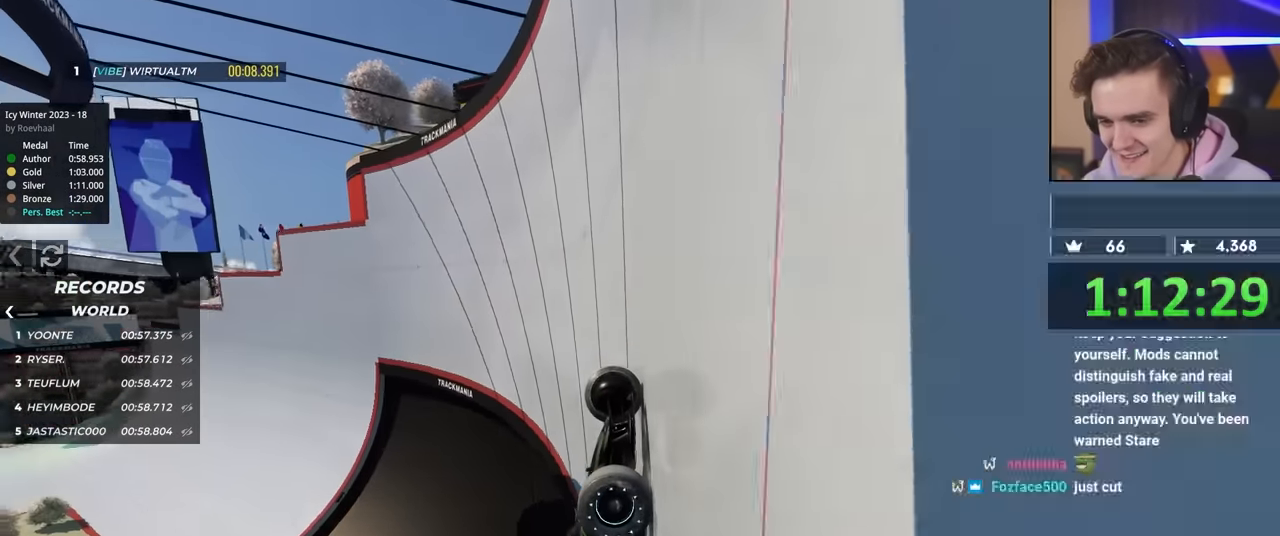
{"keys": ["left", "up"], "events": [[150, "up", "up"], [250, "up", "down"], [350, "up", "up"], [433, "up", "down"]]}
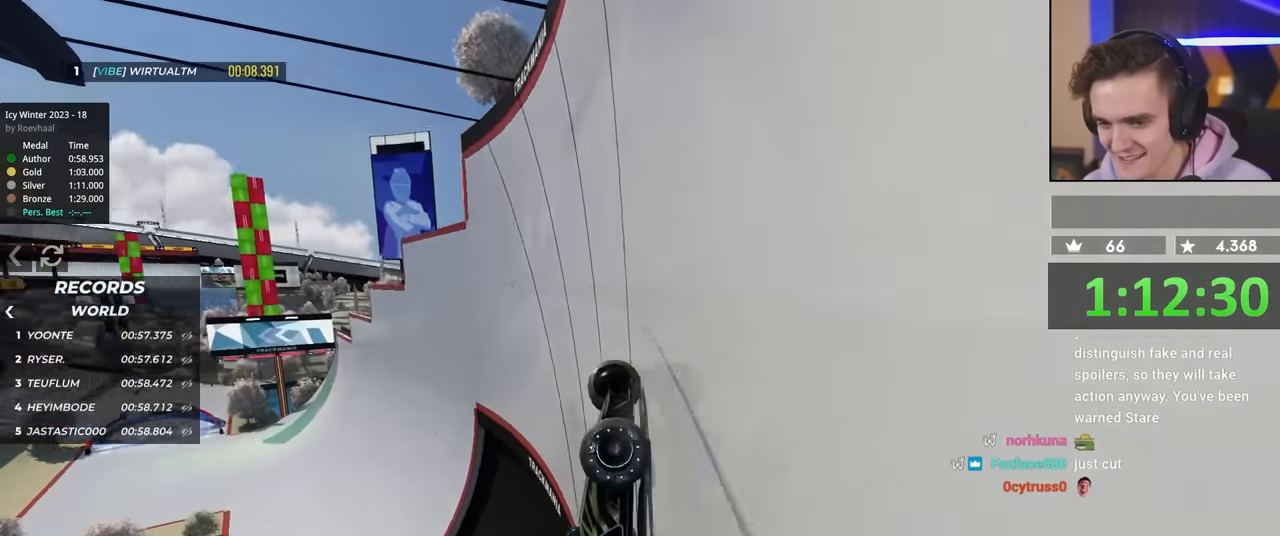
{"keys": ["left"], "events": [[316, "up", "up"], [366, "left", "up"], [400, "left", "down"]]}
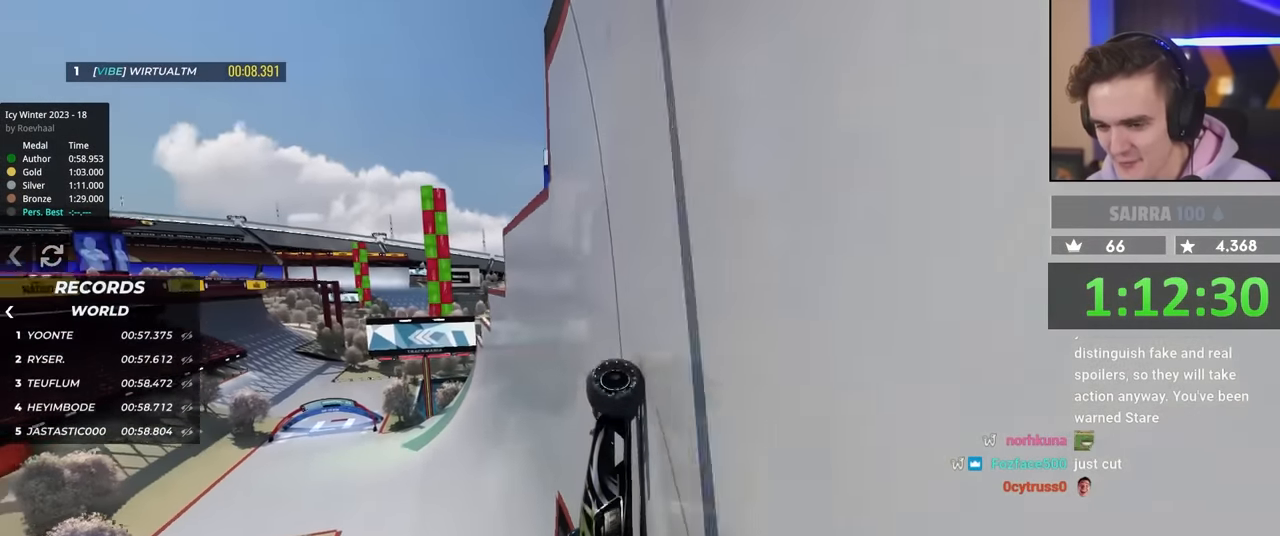
{"keys": ["right"], "events": [[50, "left", "up"], [150, "right", "down"], [250, "right", "up"], [383, "right", "down"]]}
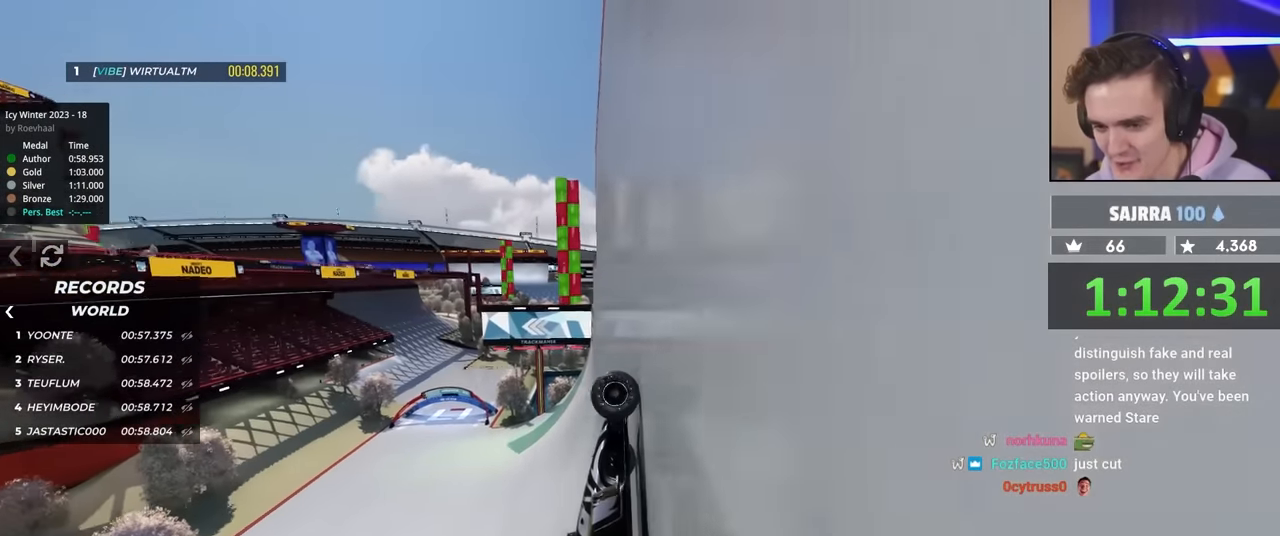
{"keys": ["right", "up"], "events": [[33, "up", "down"]]}
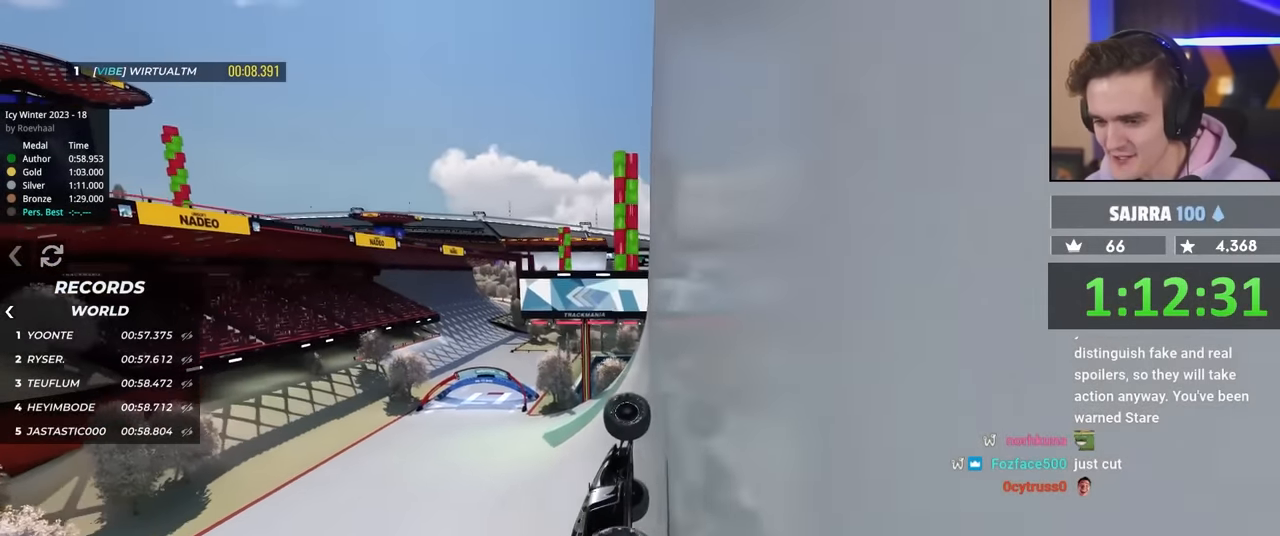
{"keys": ["right", "up"], "events": []}
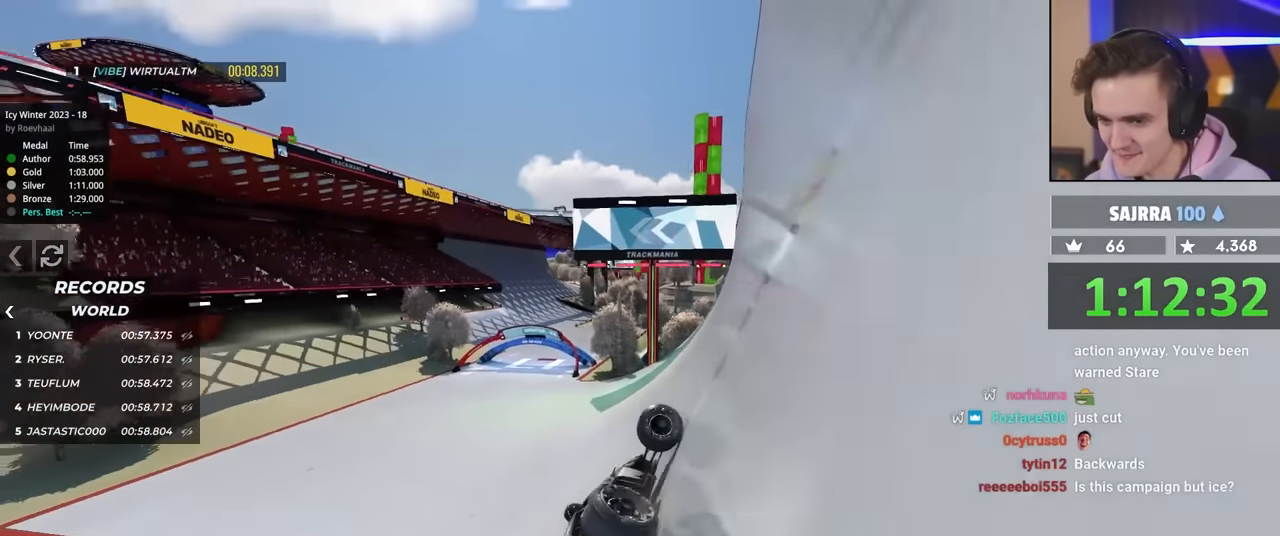
{"keys": ["left", "up"], "events": [[133, "right", "up"], [283, "left", "down"]]}
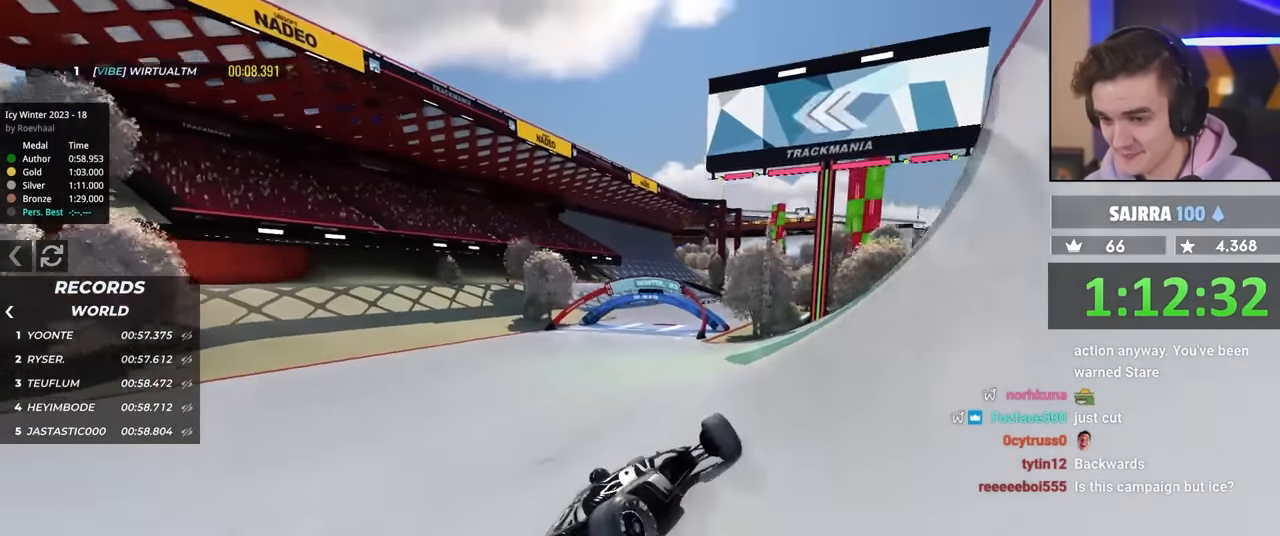
{"keys": ["up"], "events": [[16, "left", "up"]]}
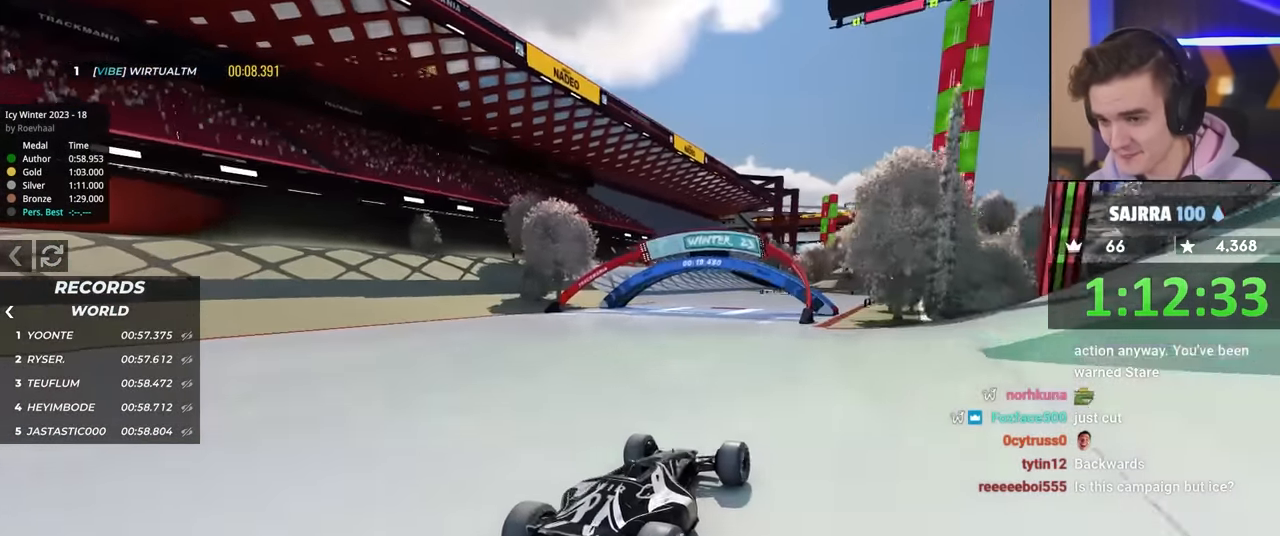
{"keys": ["up"], "events": [[316, "left", "down"], [450, "left", "up"]]}
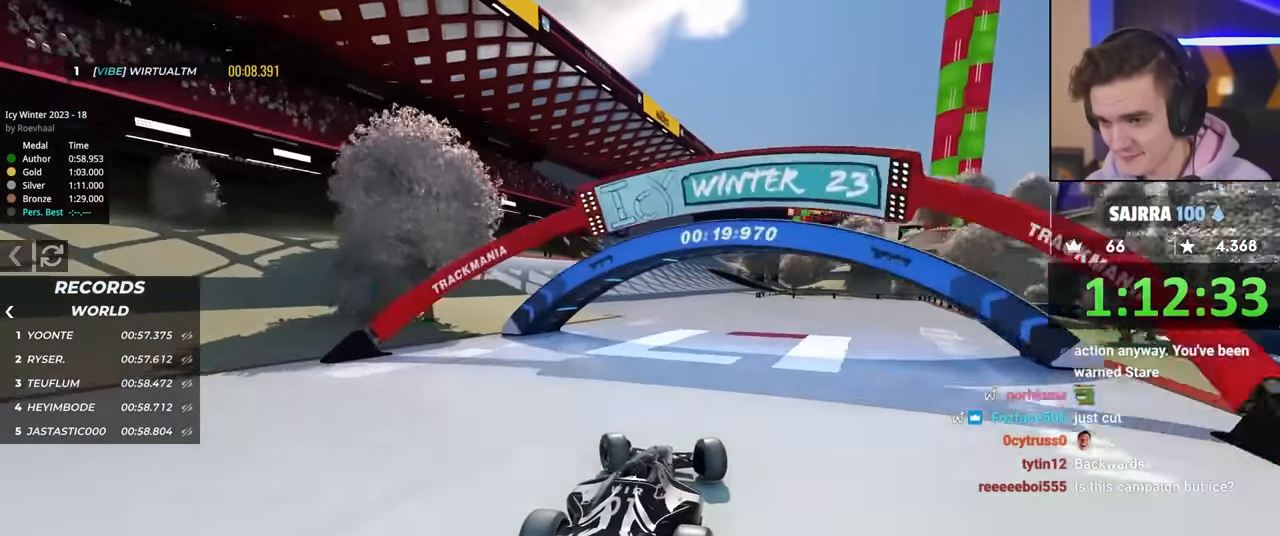
{"keys": ["up"], "events": [[233, "right", "down"], [333, "right", "up"]]}
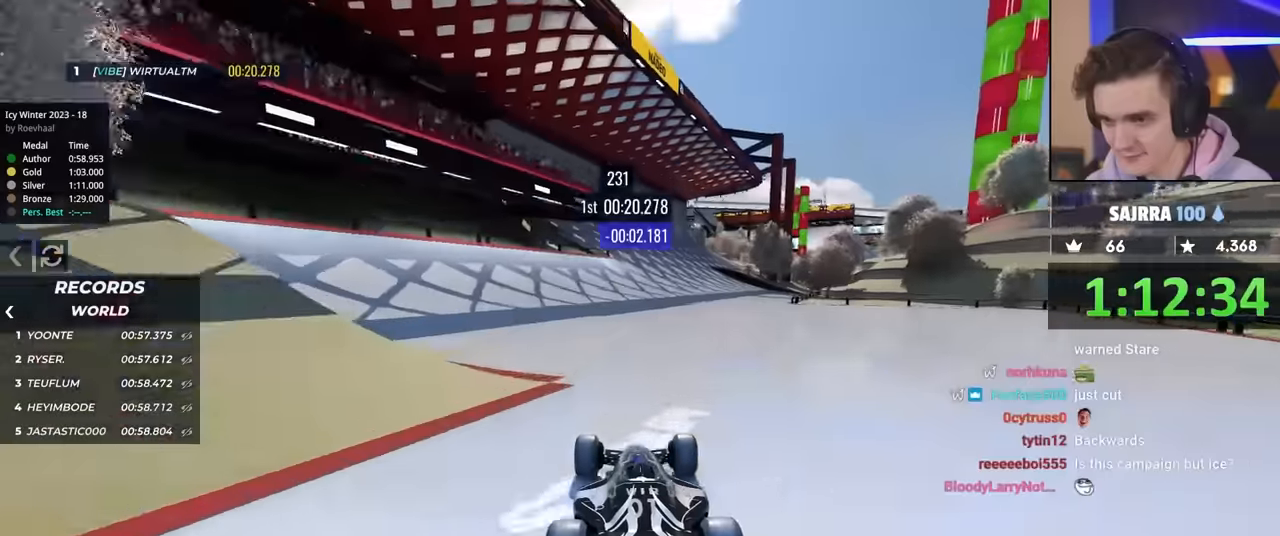
{"keys": ["up"], "events": [[150, "right", "down"], [334, "right", "up"]]}
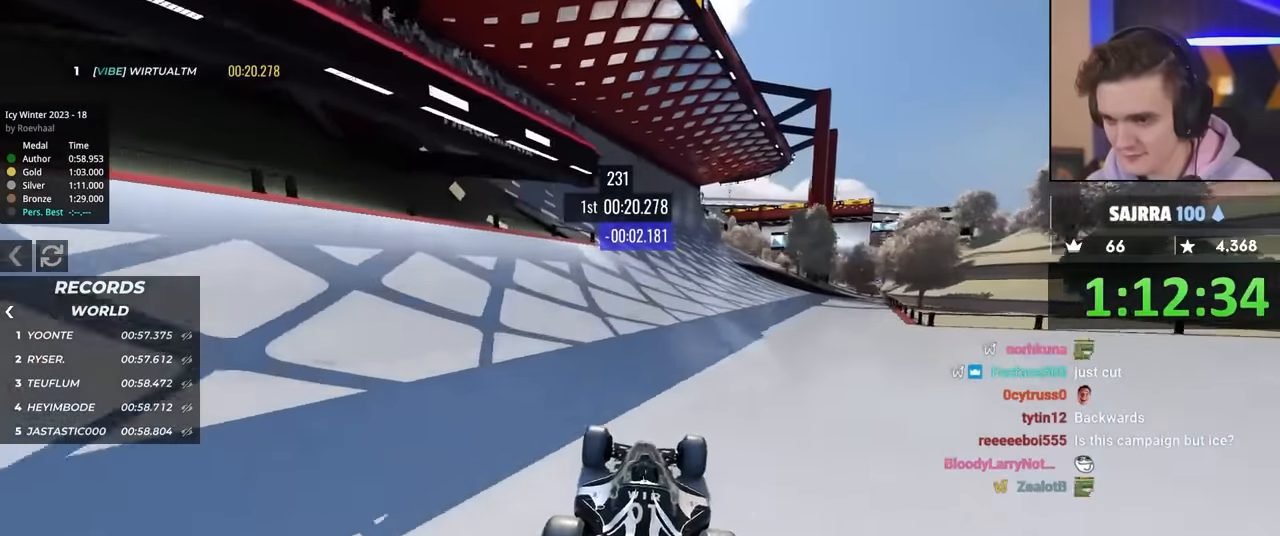
{"keys": ["up"], "events": [[217, "left", "down"], [267, "left", "up"]]}
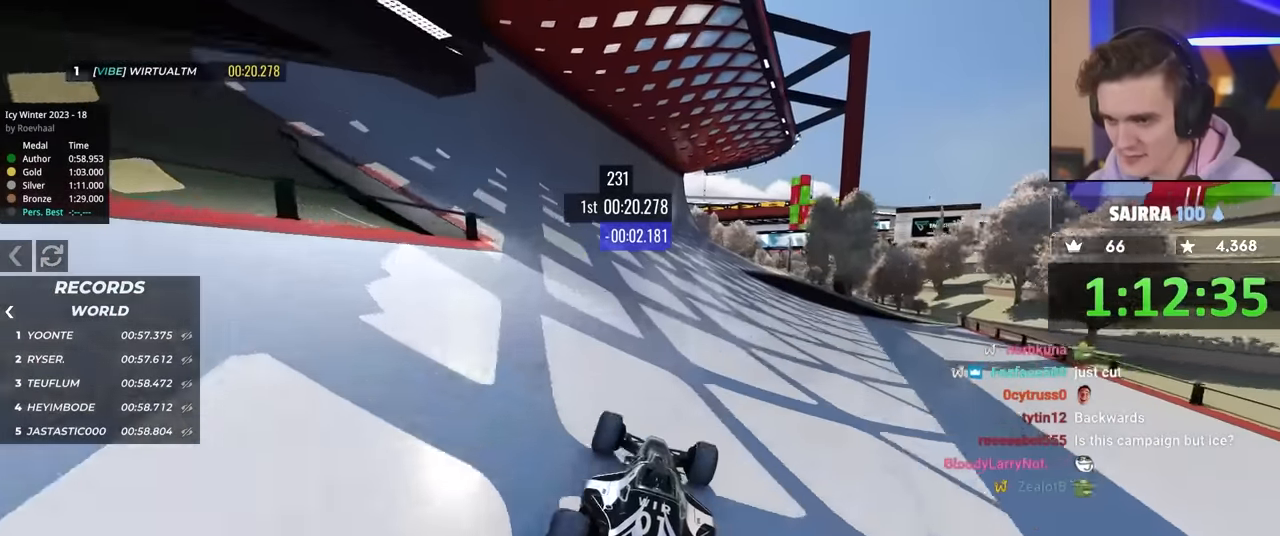
{"keys": ["up"], "events": []}
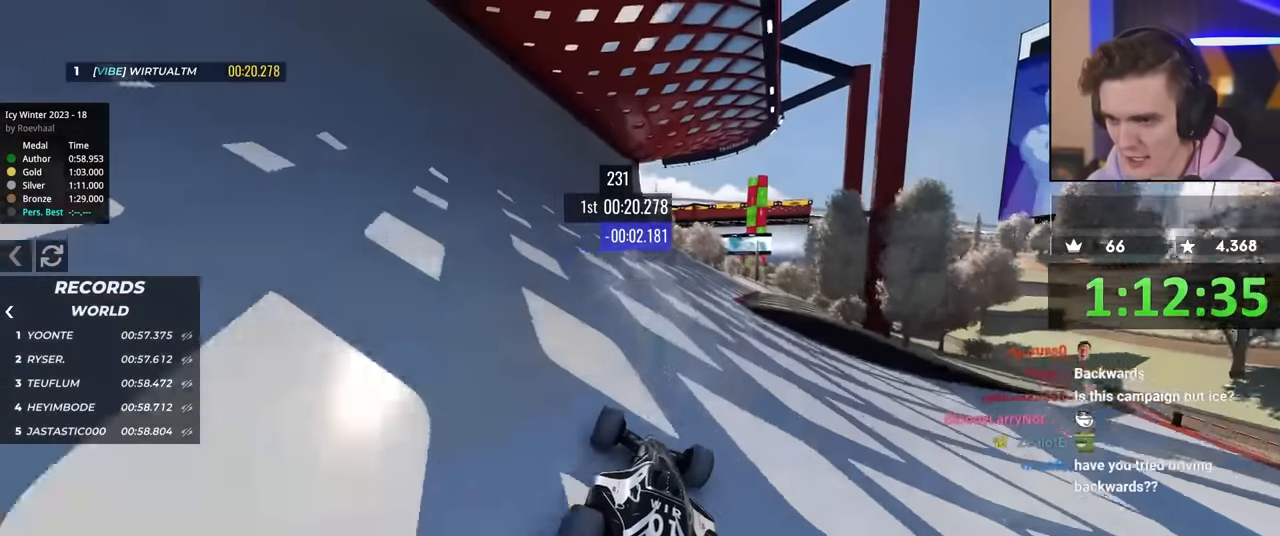
{"keys": ["up"], "events": [[334, "right", "down"], [434, "right", "up"]]}
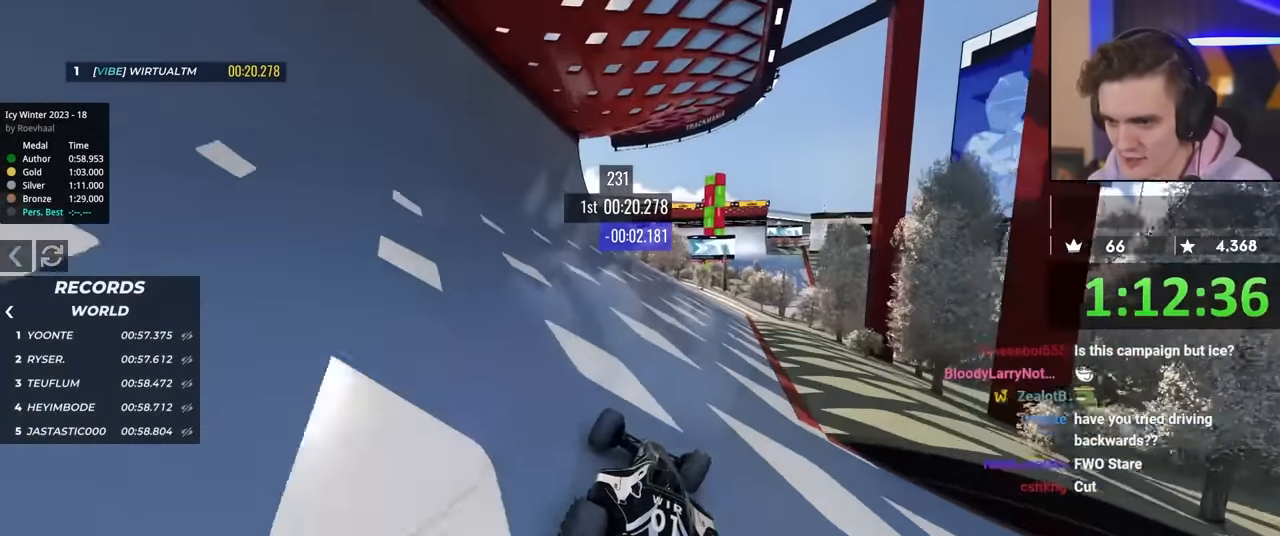
{"keys": ["right", "up"], "events": [[500, "right", "down"]]}
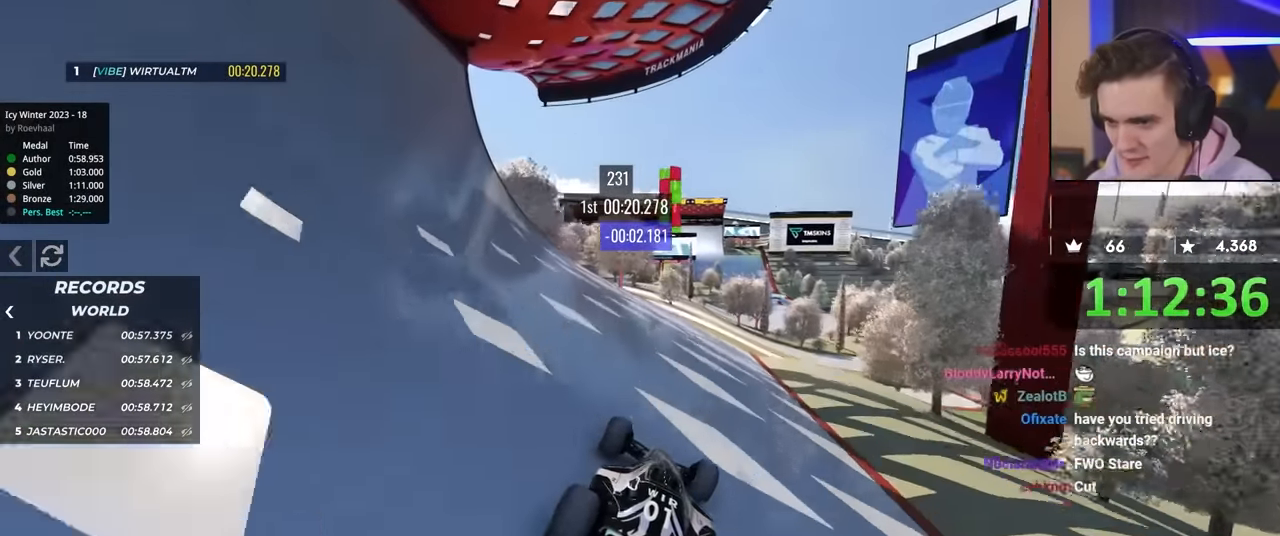
{"keys": ["up"], "events": [[234, "left", "down"], [234, "right", "up"], [367, "left", "up"]]}
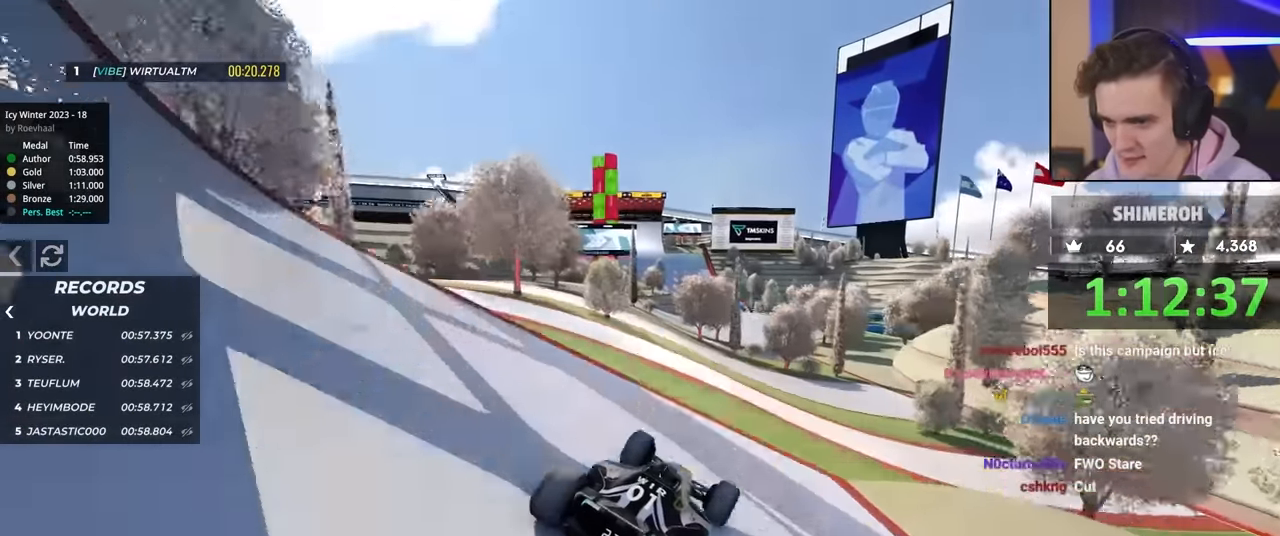
{"keys": ["up"], "events": [[284, "left", "down"], [484, "left", "up"]]}
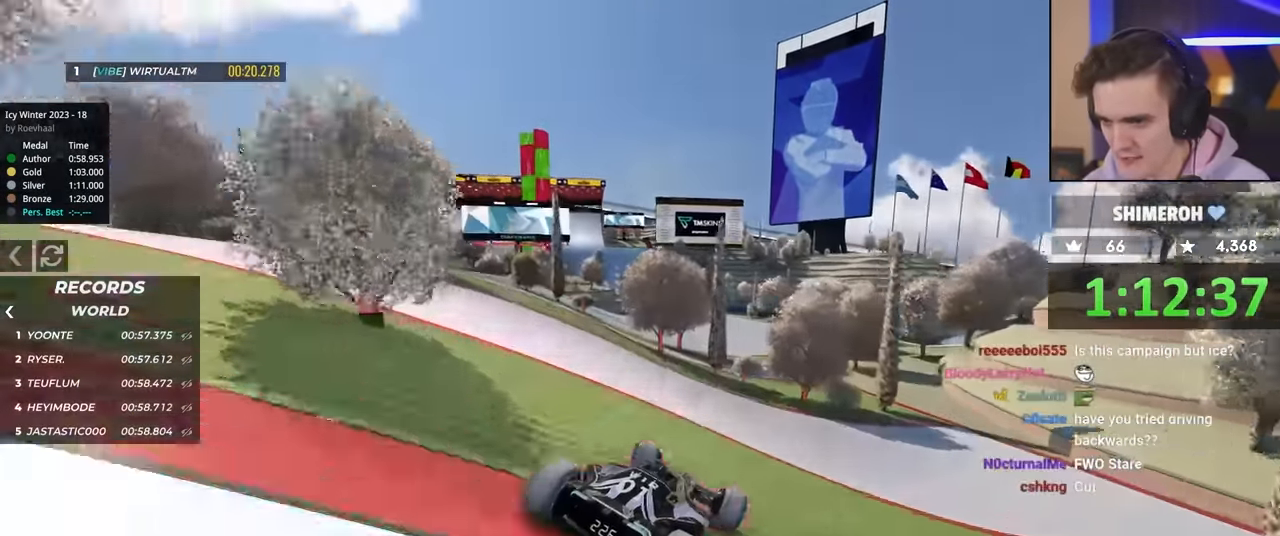
{"keys": ["left", "up"], "events": [[84, "left", "down"], [167, "left", "up"], [400, "left", "down"]]}
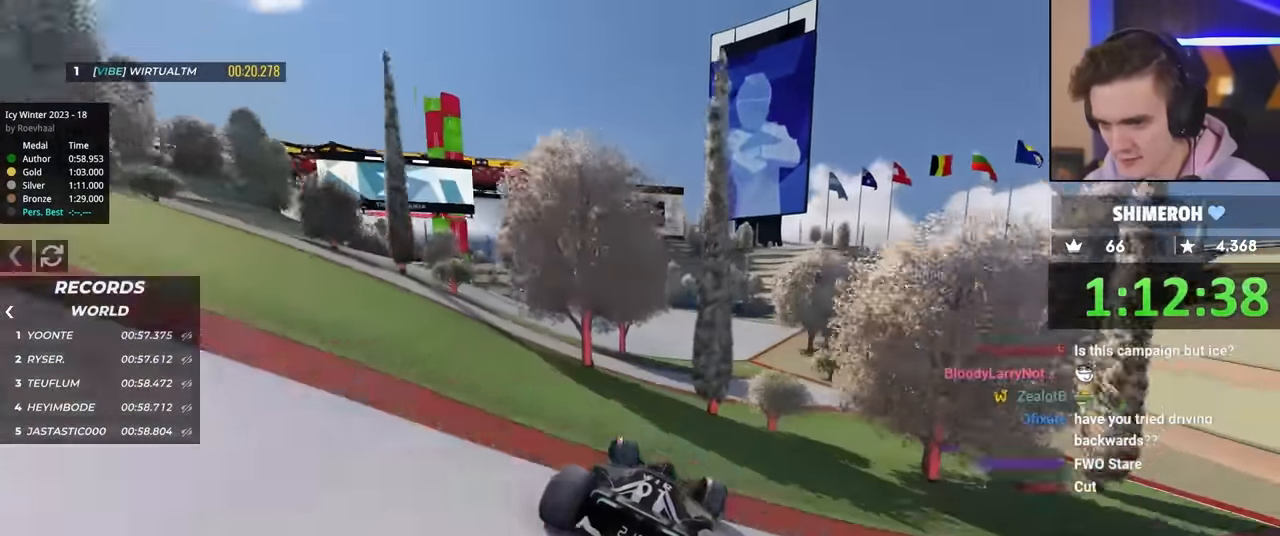
{"keys": ["up"], "events": [[134, "left", "up"], [184, "right", "down"], [317, "right", "up"]]}